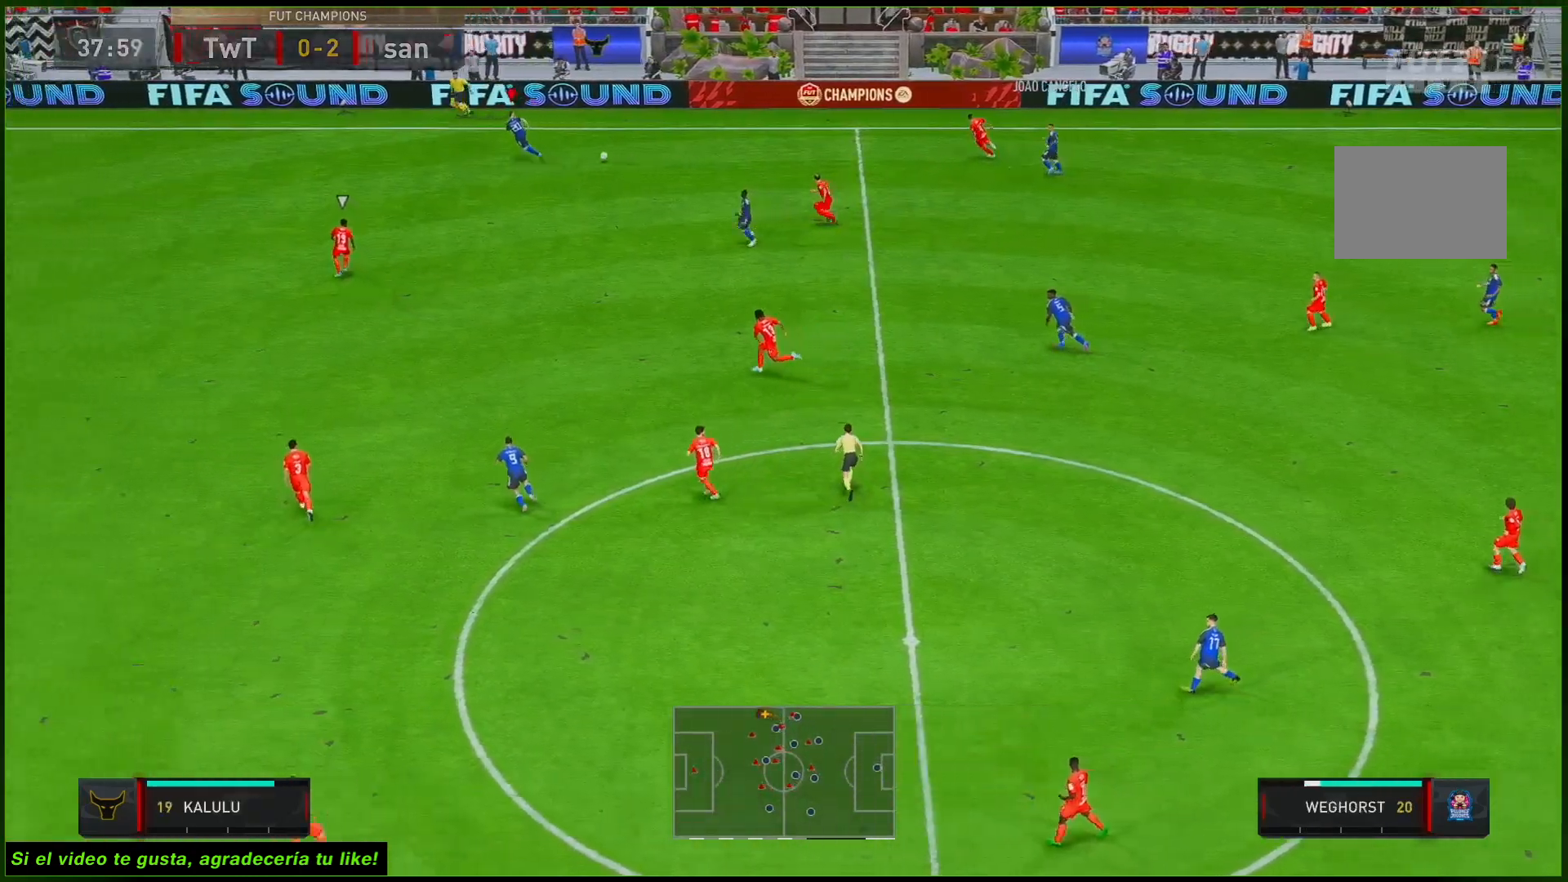
Gameplay with a controller (Xbox layout); each line is a JSON object with the inputs held at the frame after it. "events" lists button and stick changes between this image and that frame as [ms after this image, input, new state], when the widget could be followed in between. Not read: L3 R3.
{"buttons": ["R2"], "left_stick": "left", "right_stick": "center", "events": []}
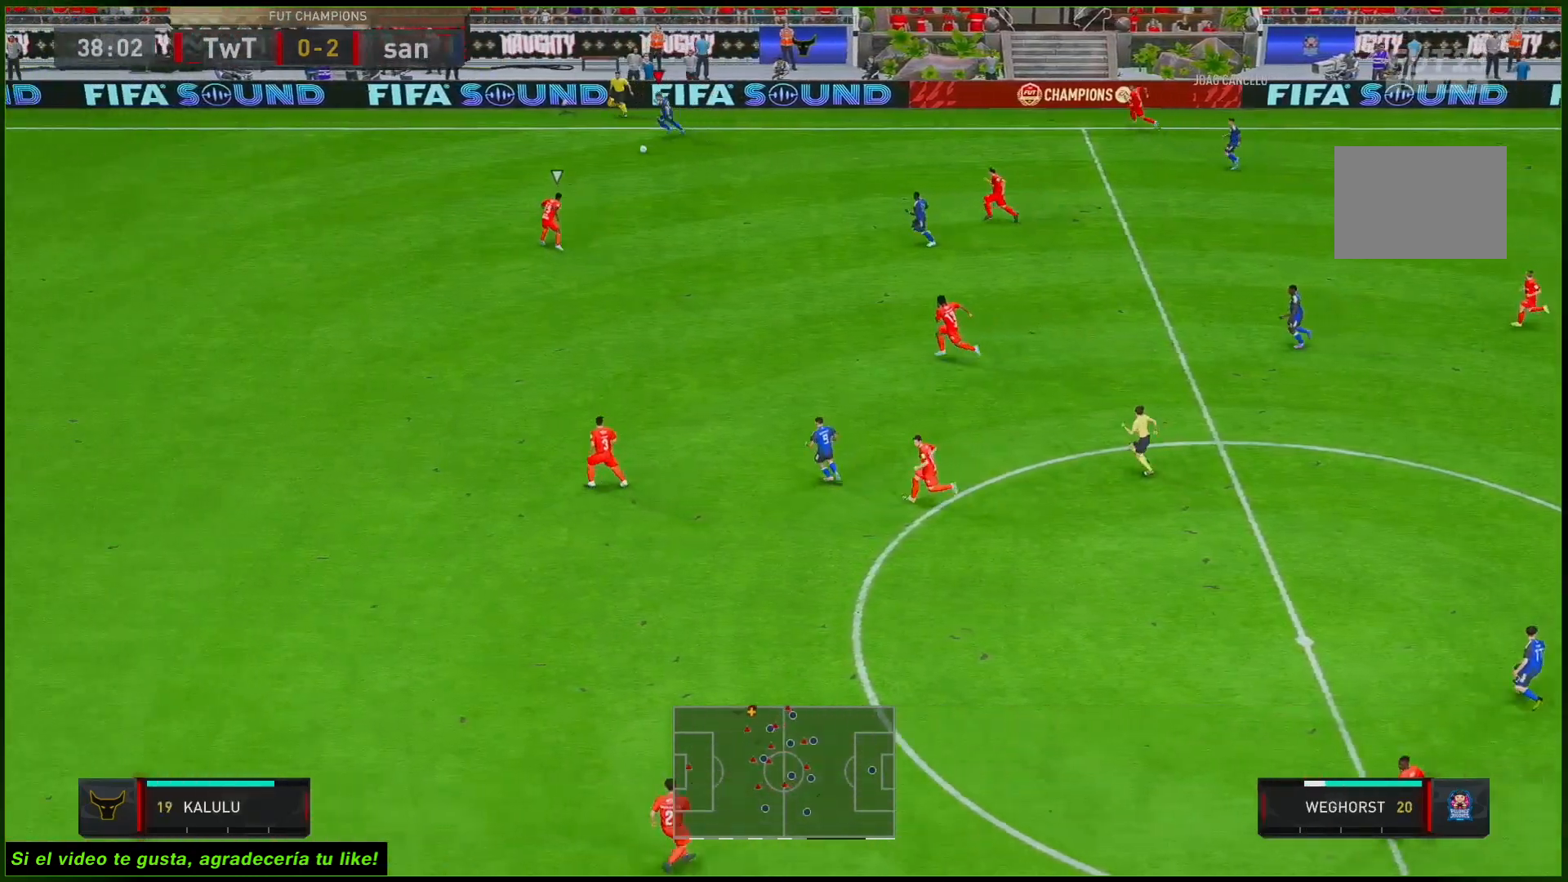
{"buttons": ["R2"], "left_stick": "left", "right_stick": "center", "events": []}
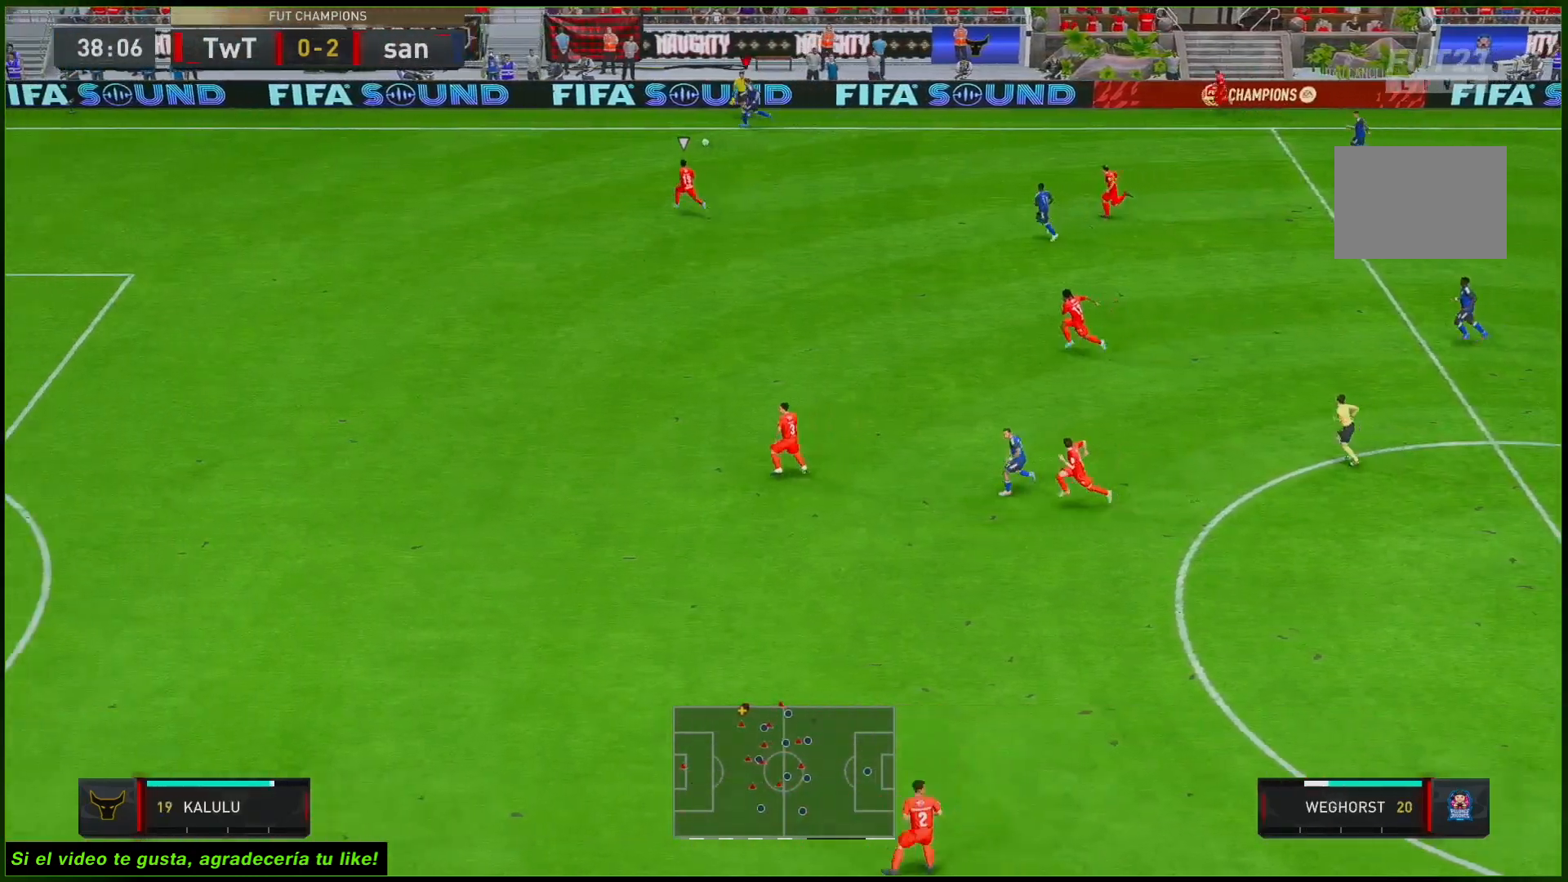
{"buttons": ["R2"], "left_stick": "left", "right_stick": "center", "events": []}
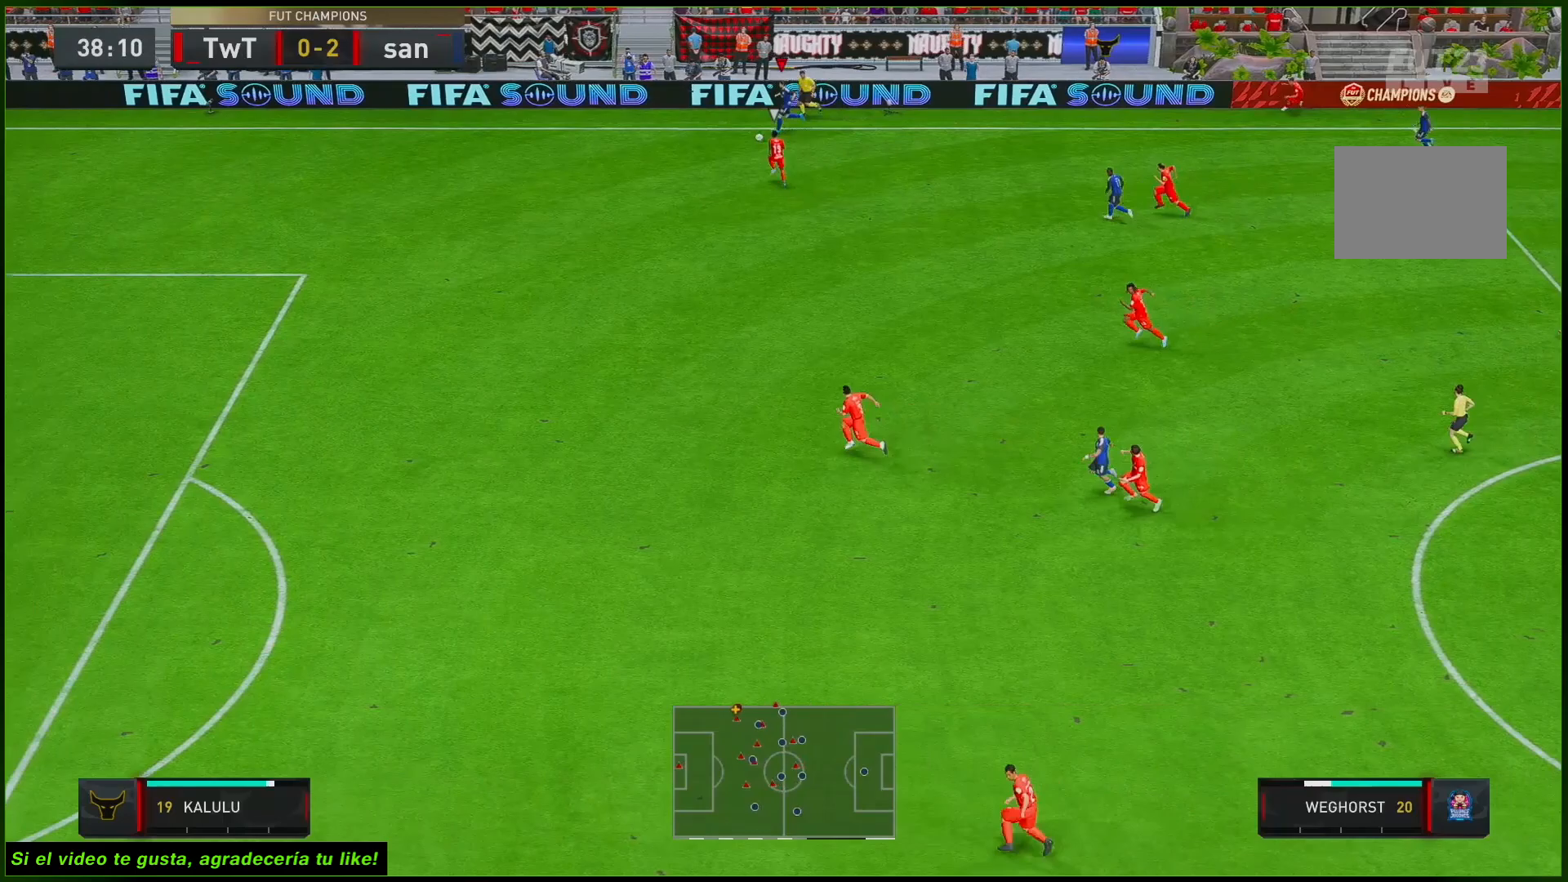
{"buttons": ["R2"], "left_stick": "left", "right_stick": "center", "events": []}
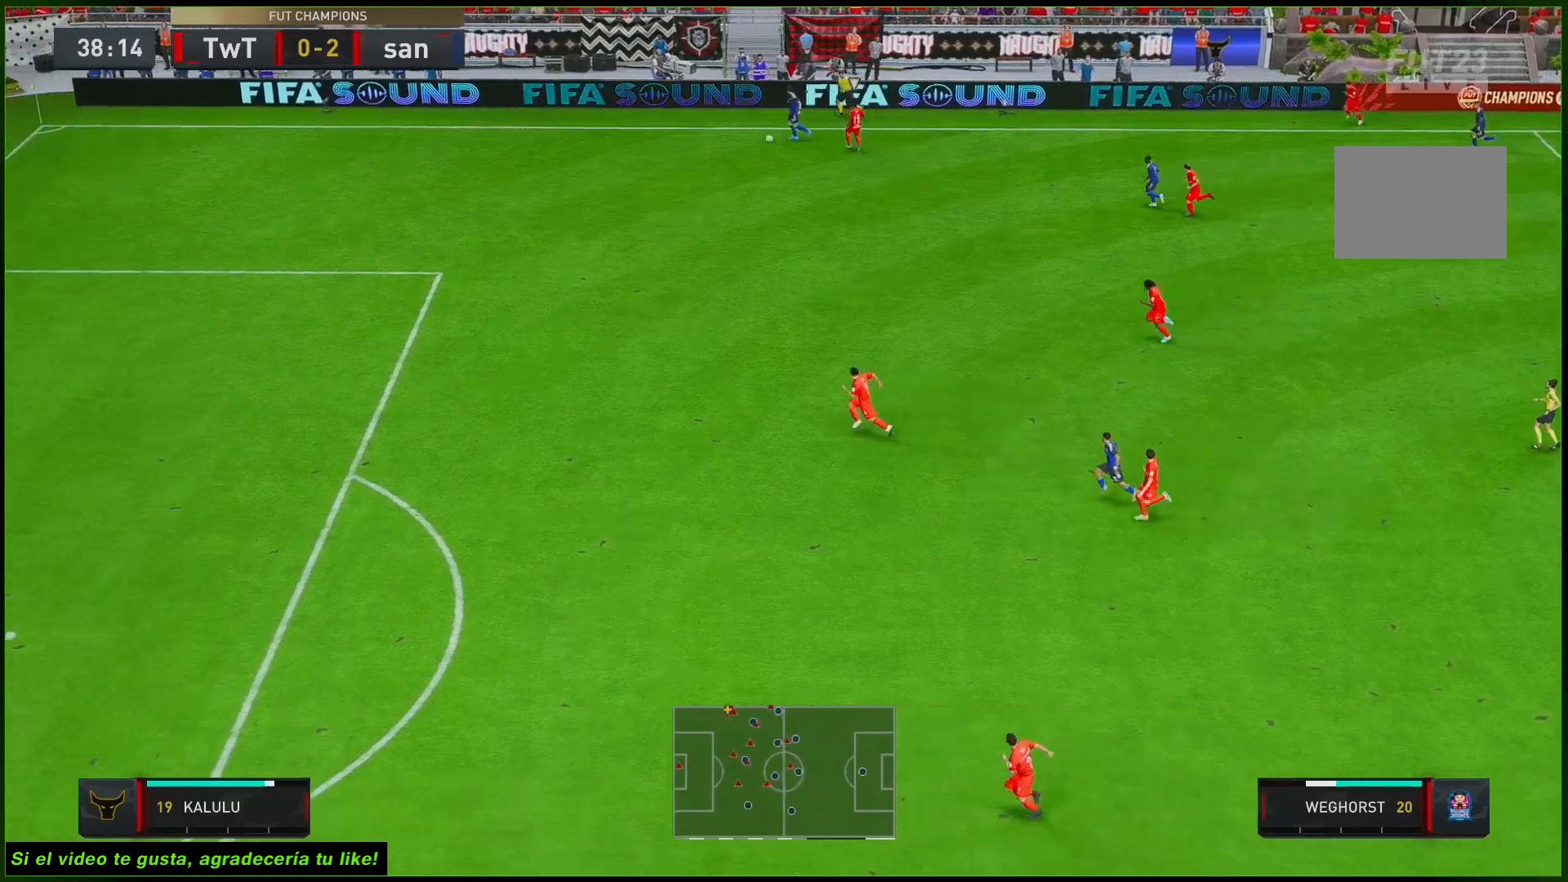
{"buttons": ["R2"], "left_stick": "down-left", "right_stick": "center", "events": [[50, "left_stick", "down-left"]]}
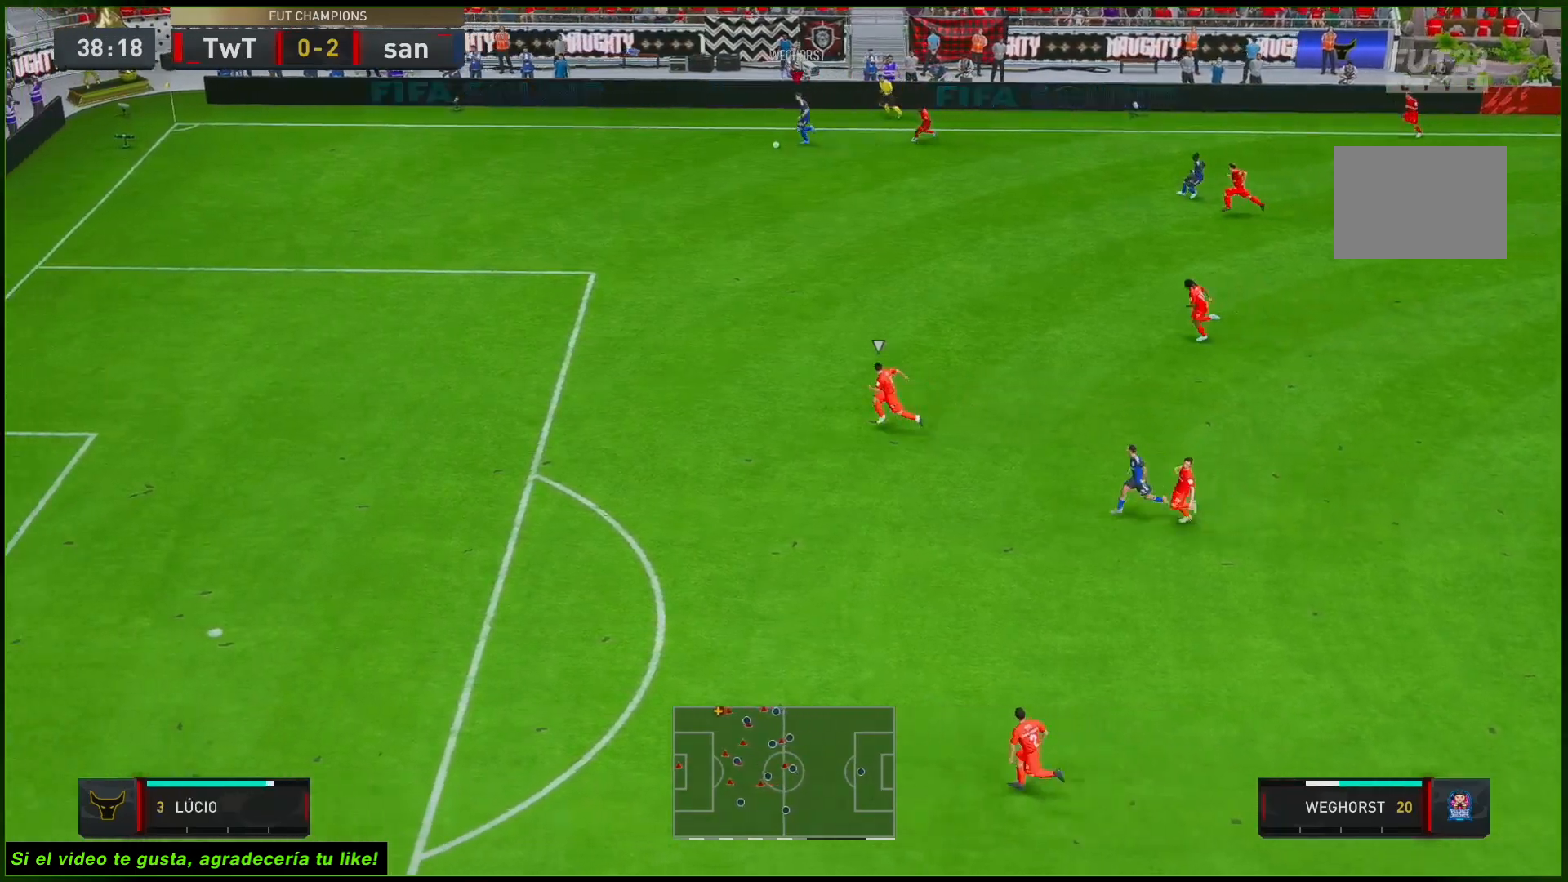
{"buttons": ["R2"], "left_stick": "down-left", "right_stick": "center", "events": []}
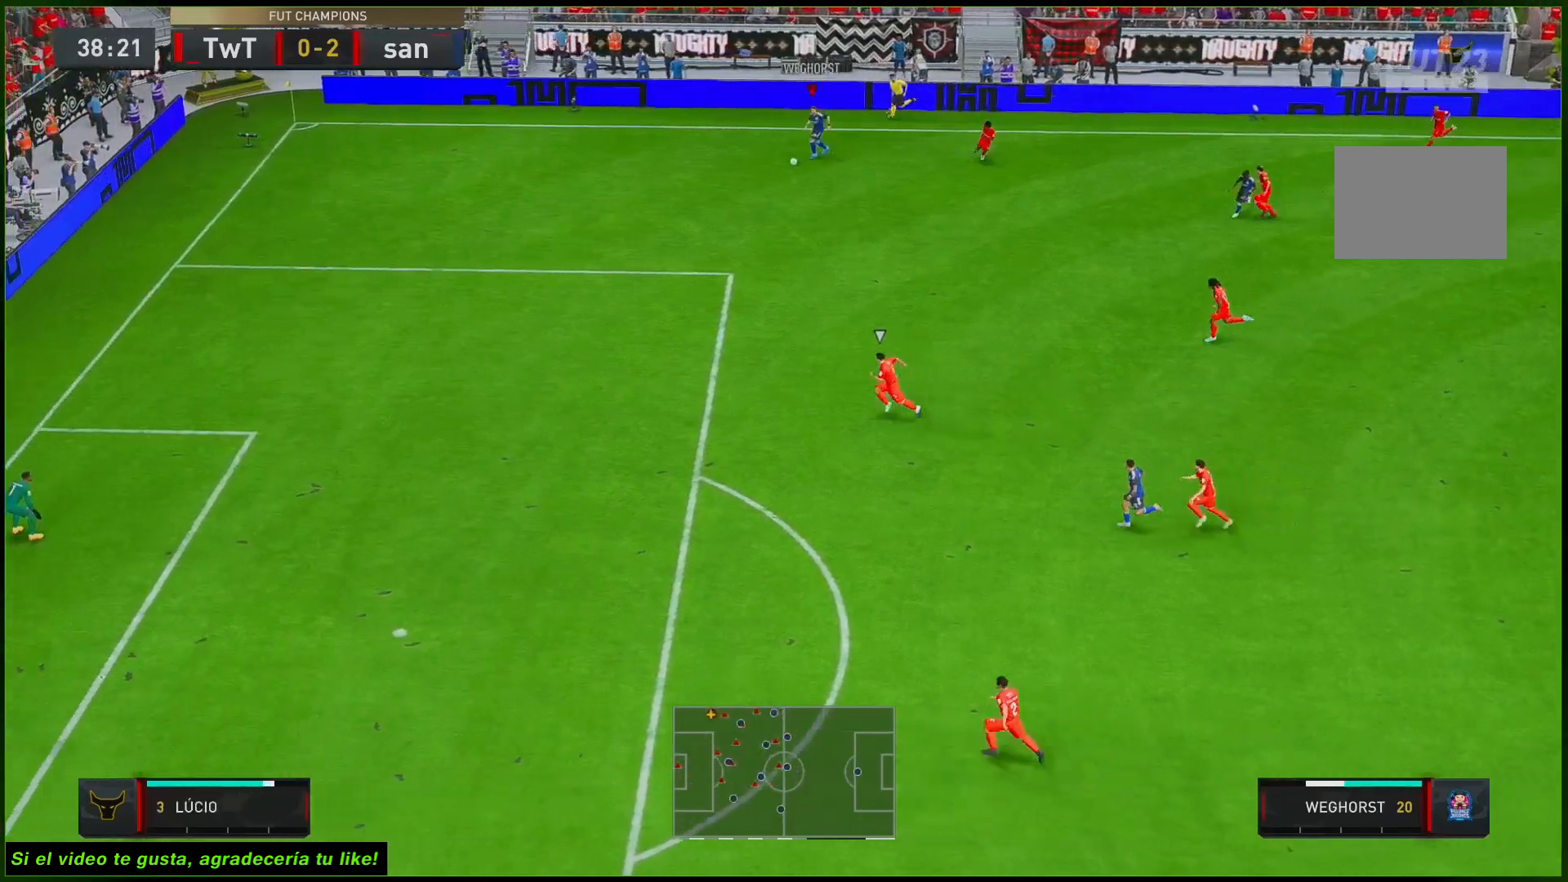
{"buttons": [], "left_stick": "down-left", "right_stick": "center", "events": [[417, "R2", "up"]]}
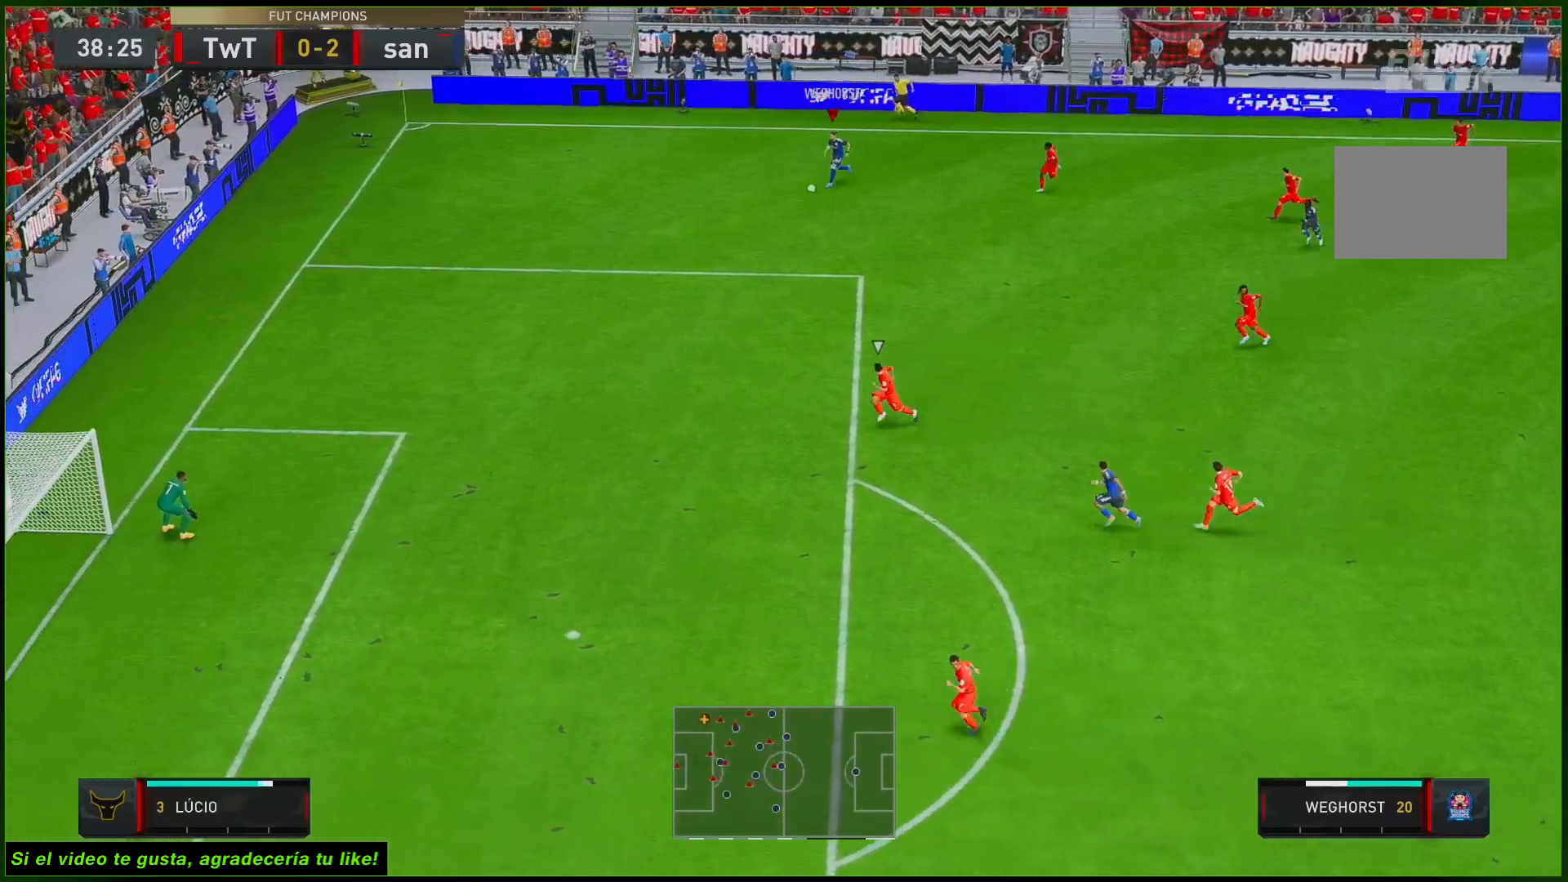
{"buttons": [], "left_stick": "down", "right_stick": "center", "events": [[117, "B", "down"], [183, "left_stick", "down"], [350, "B", "up"]]}
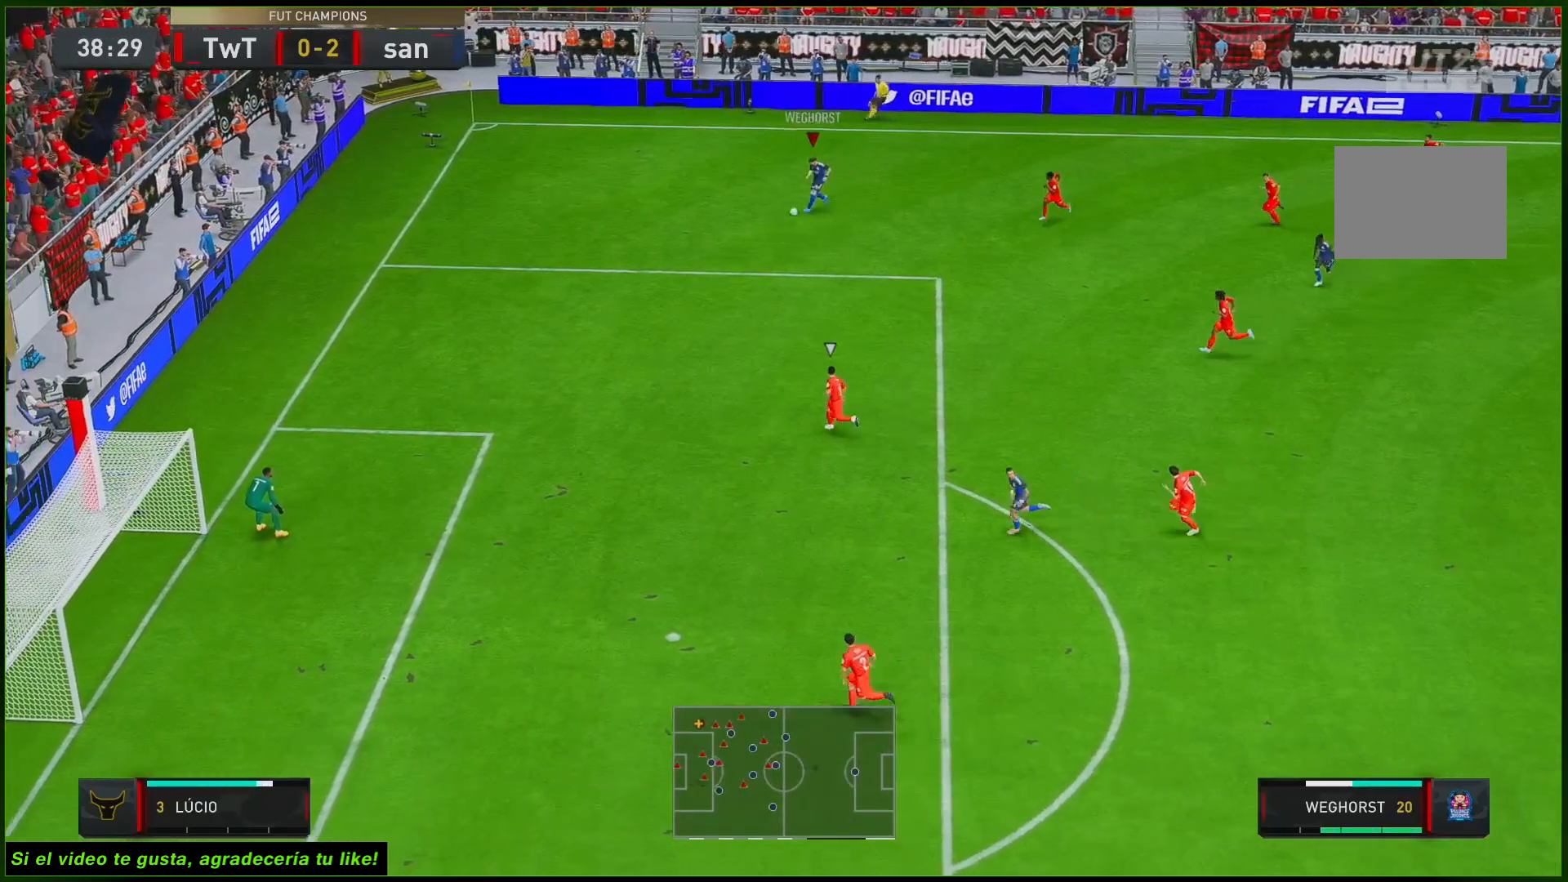
{"buttons": ["R2"], "left_stick": "center", "right_stick": "center", "events": [[250, "R2", "down"], [317, "left_stick", "center"]]}
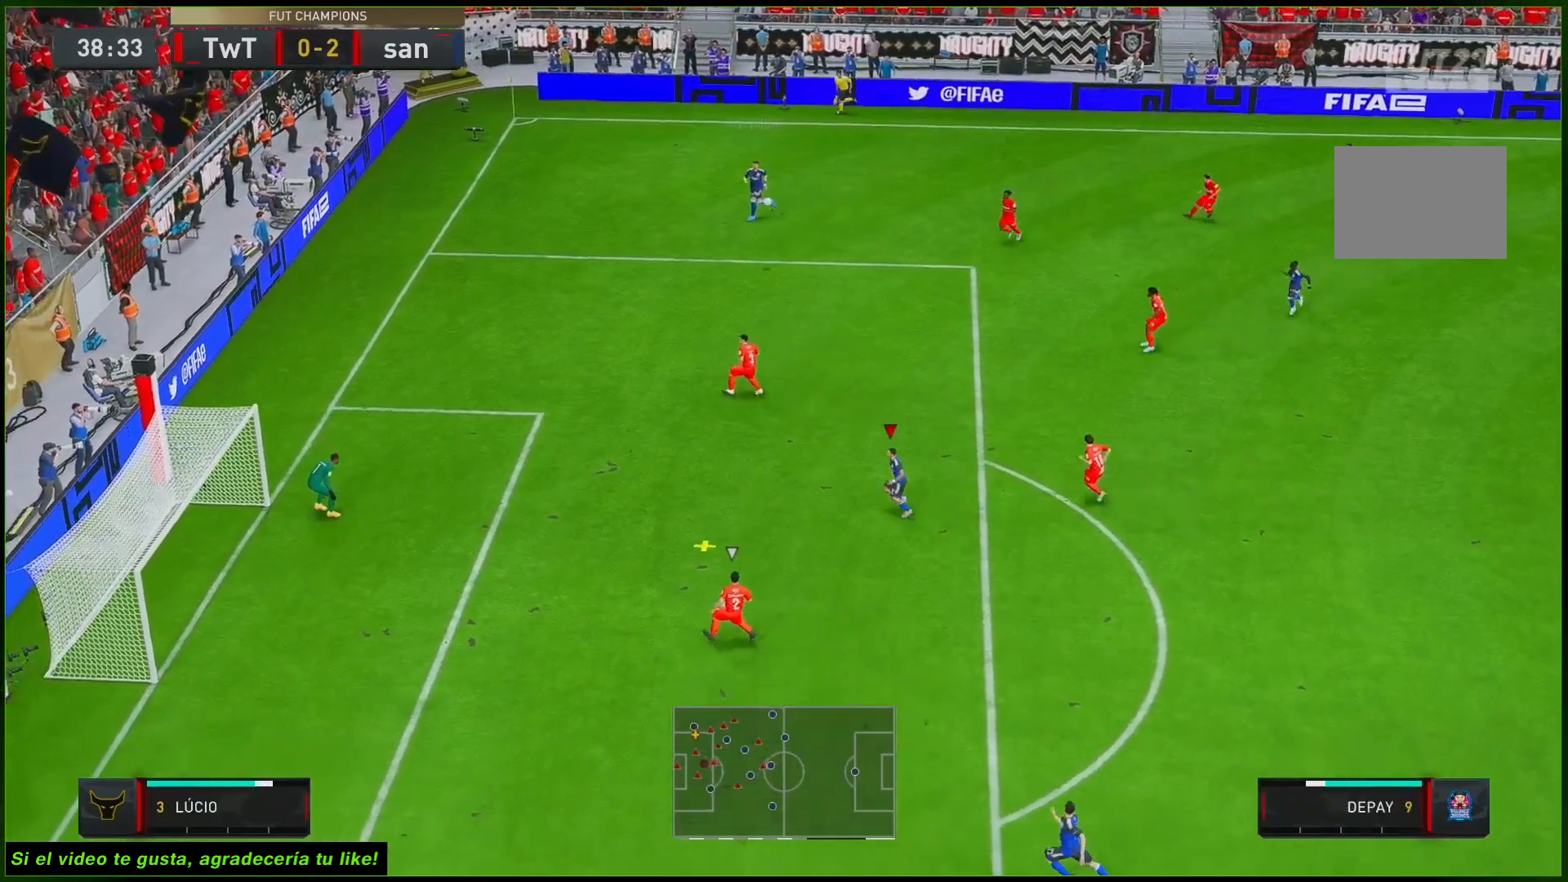
{"buttons": ["L2", "R2"], "left_stick": "left", "right_stick": "center", "events": [[50, "left_stick", "left"], [383, "L2", "down"]]}
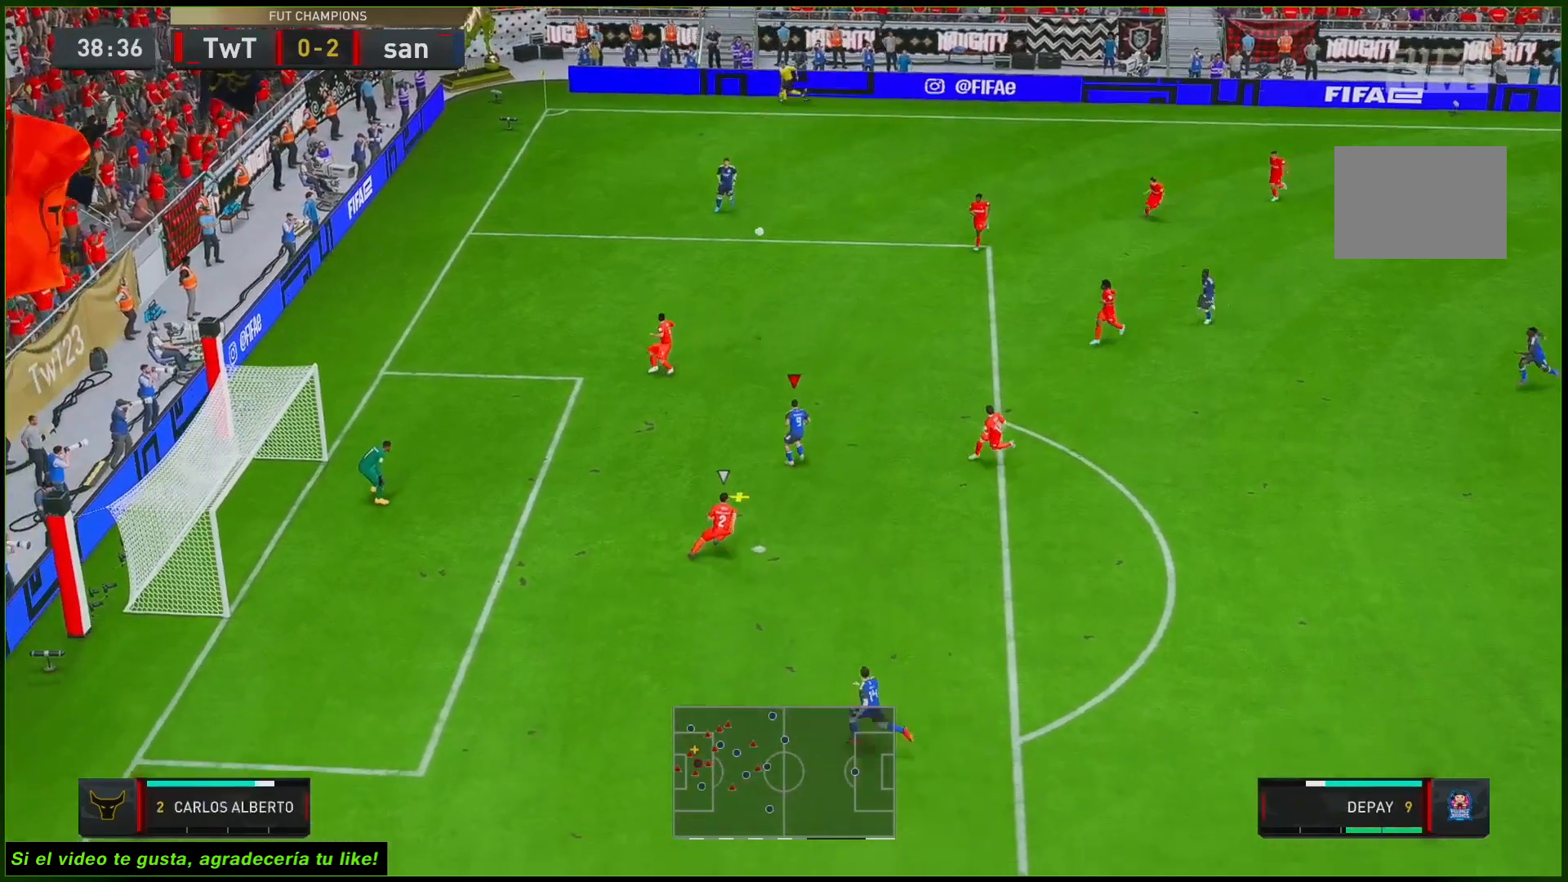
{"buttons": ["R2"], "left_stick": "down-left", "right_stick": "center", "events": [[33, "left_stick", "down-left"], [183, "L2", "up"]]}
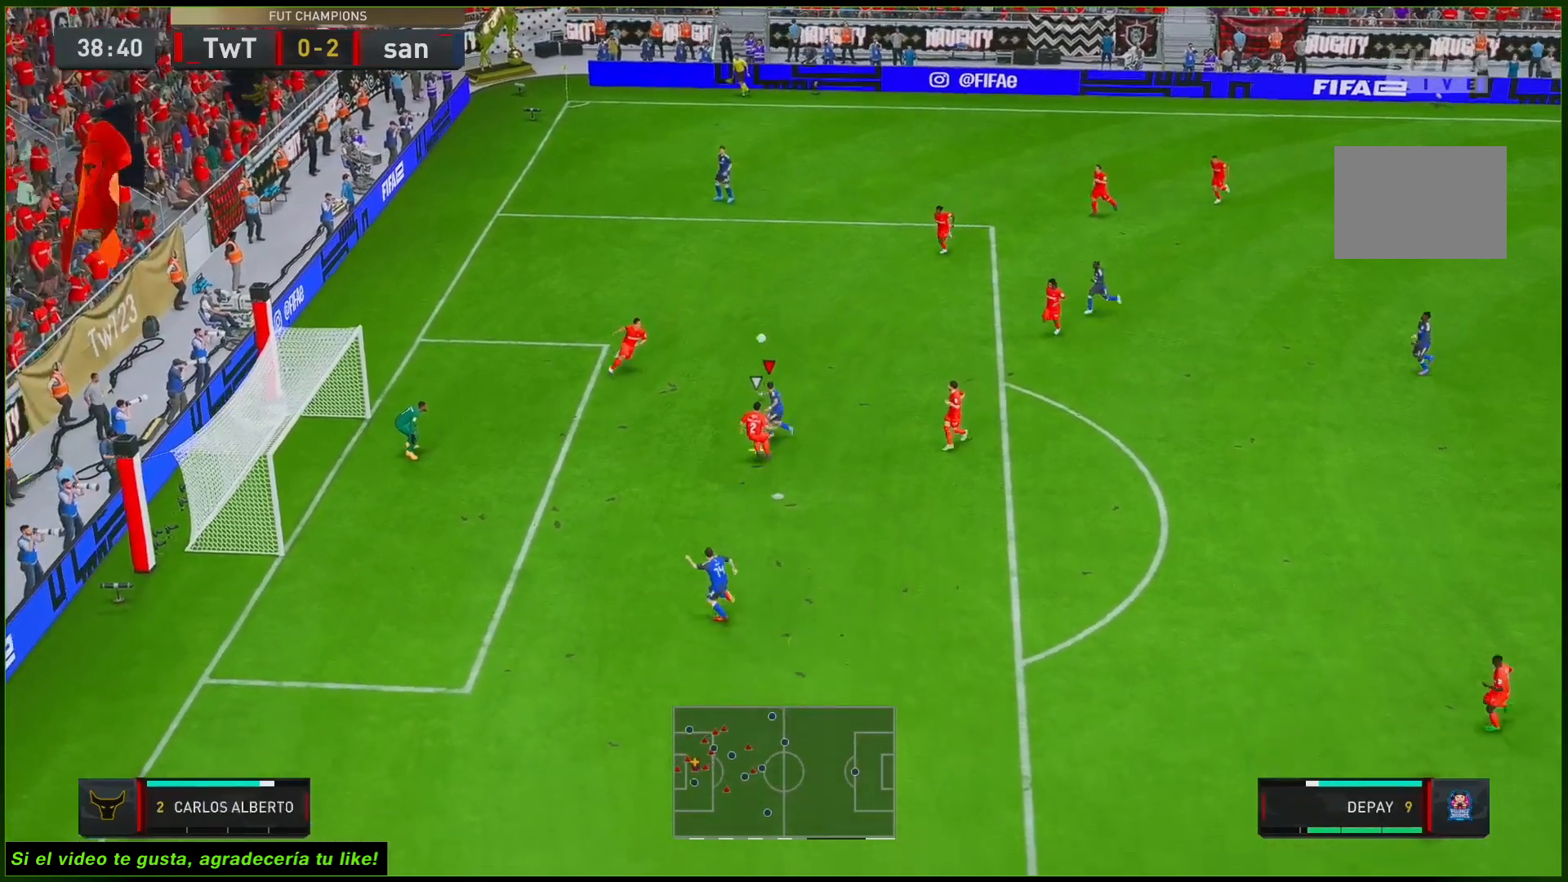
{"buttons": ["R2"], "left_stick": "center", "right_stick": "center", "events": [[100, "X", "down"], [200, "X", "up"], [233, "left_stick", "left"], [400, "left_stick", "center"]]}
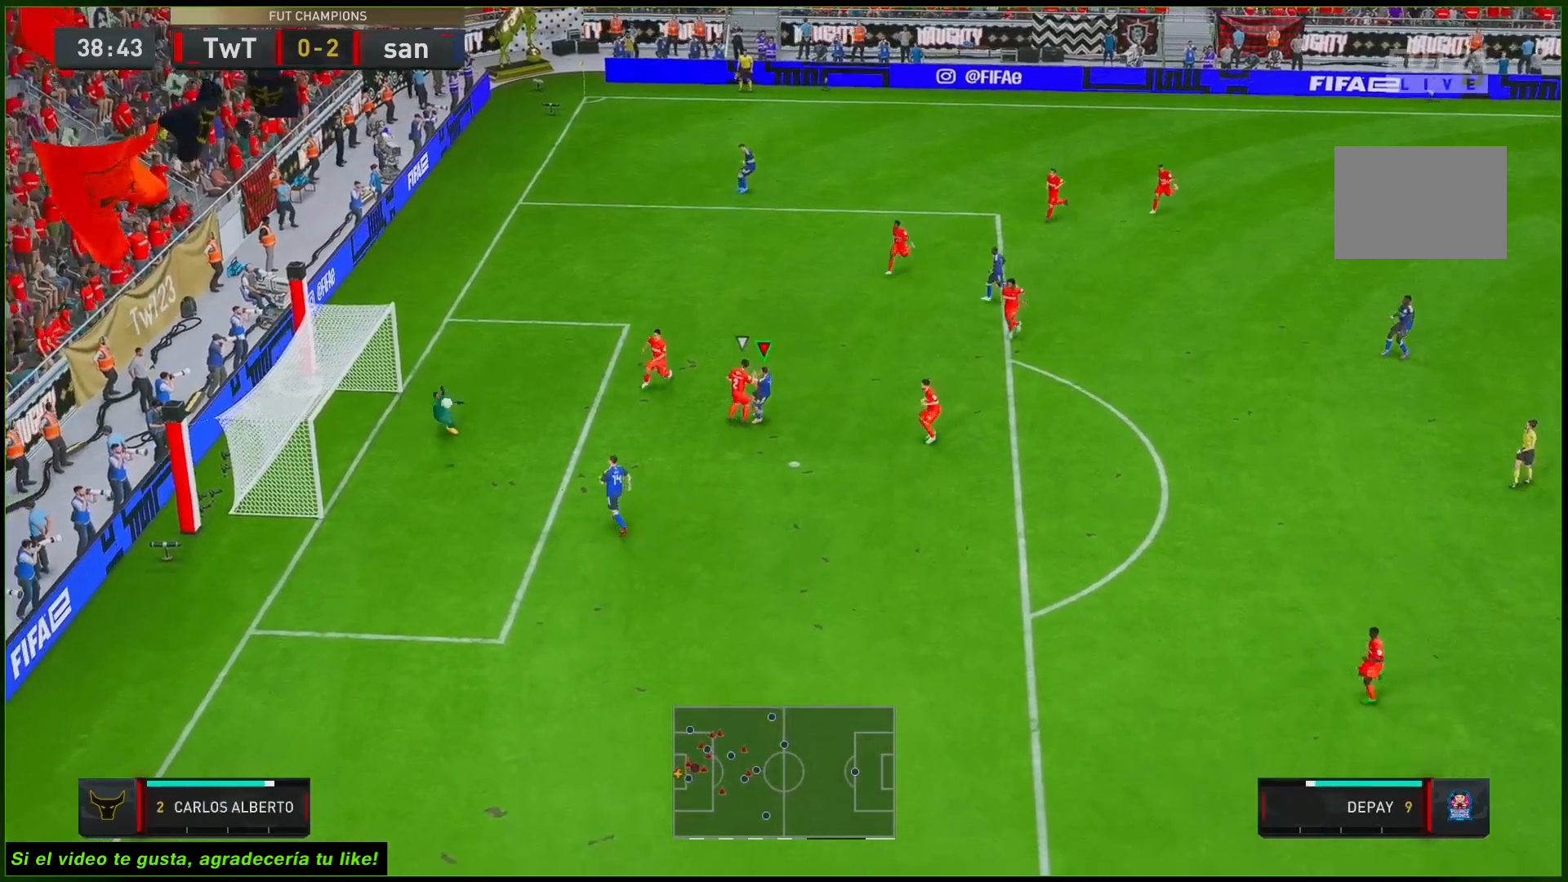
{"buttons": ["R2"], "left_stick": "center", "right_stick": "center", "events": []}
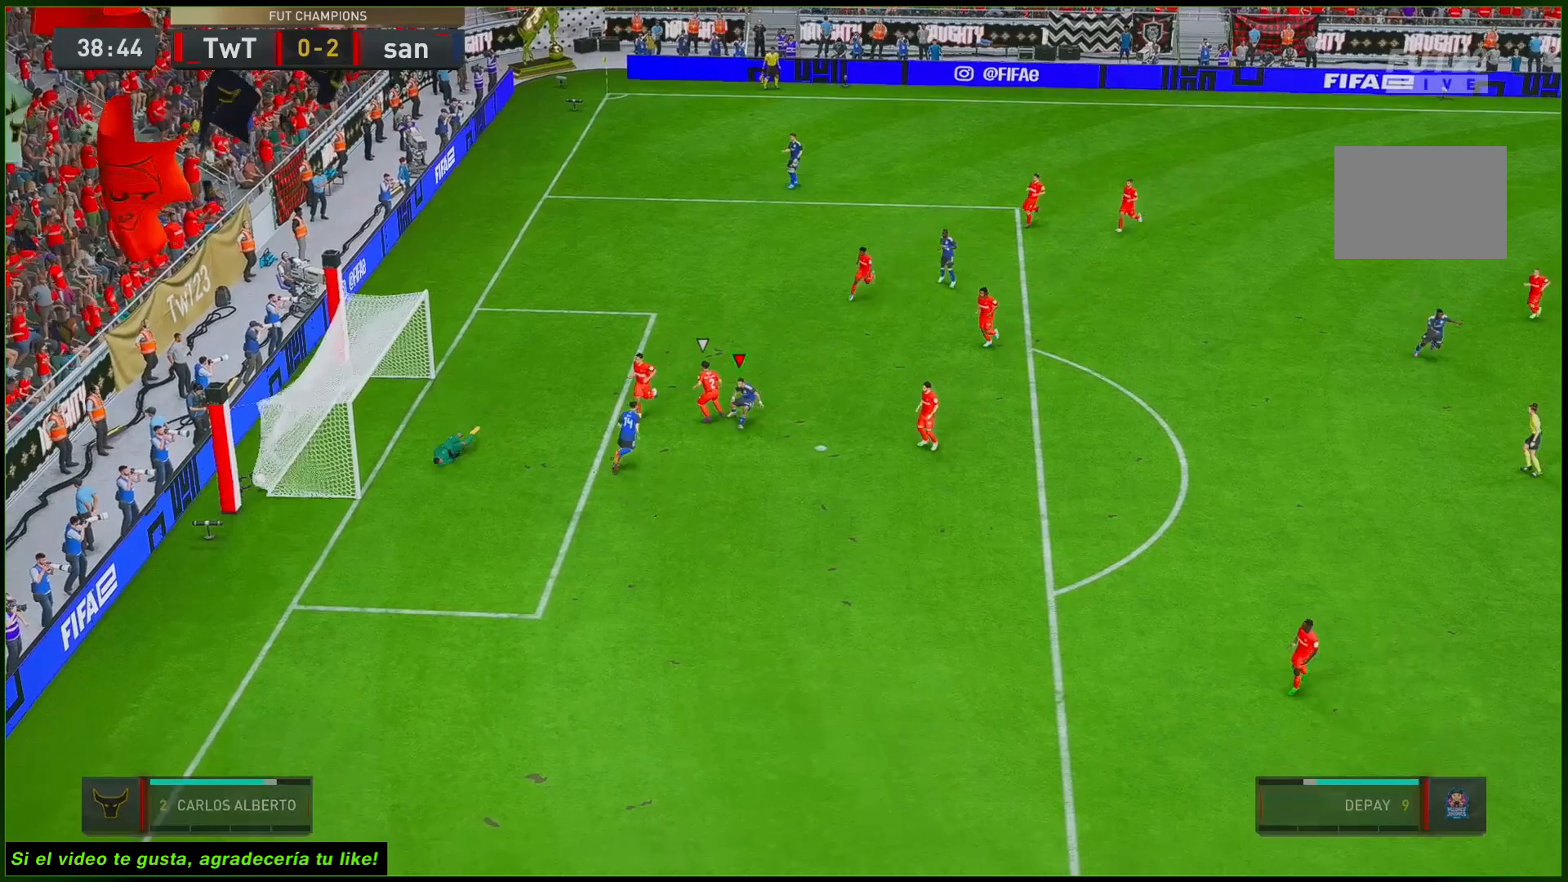
{"buttons": [], "left_stick": "center", "right_stick": "center", "events": [[83, "R2", "up"]]}
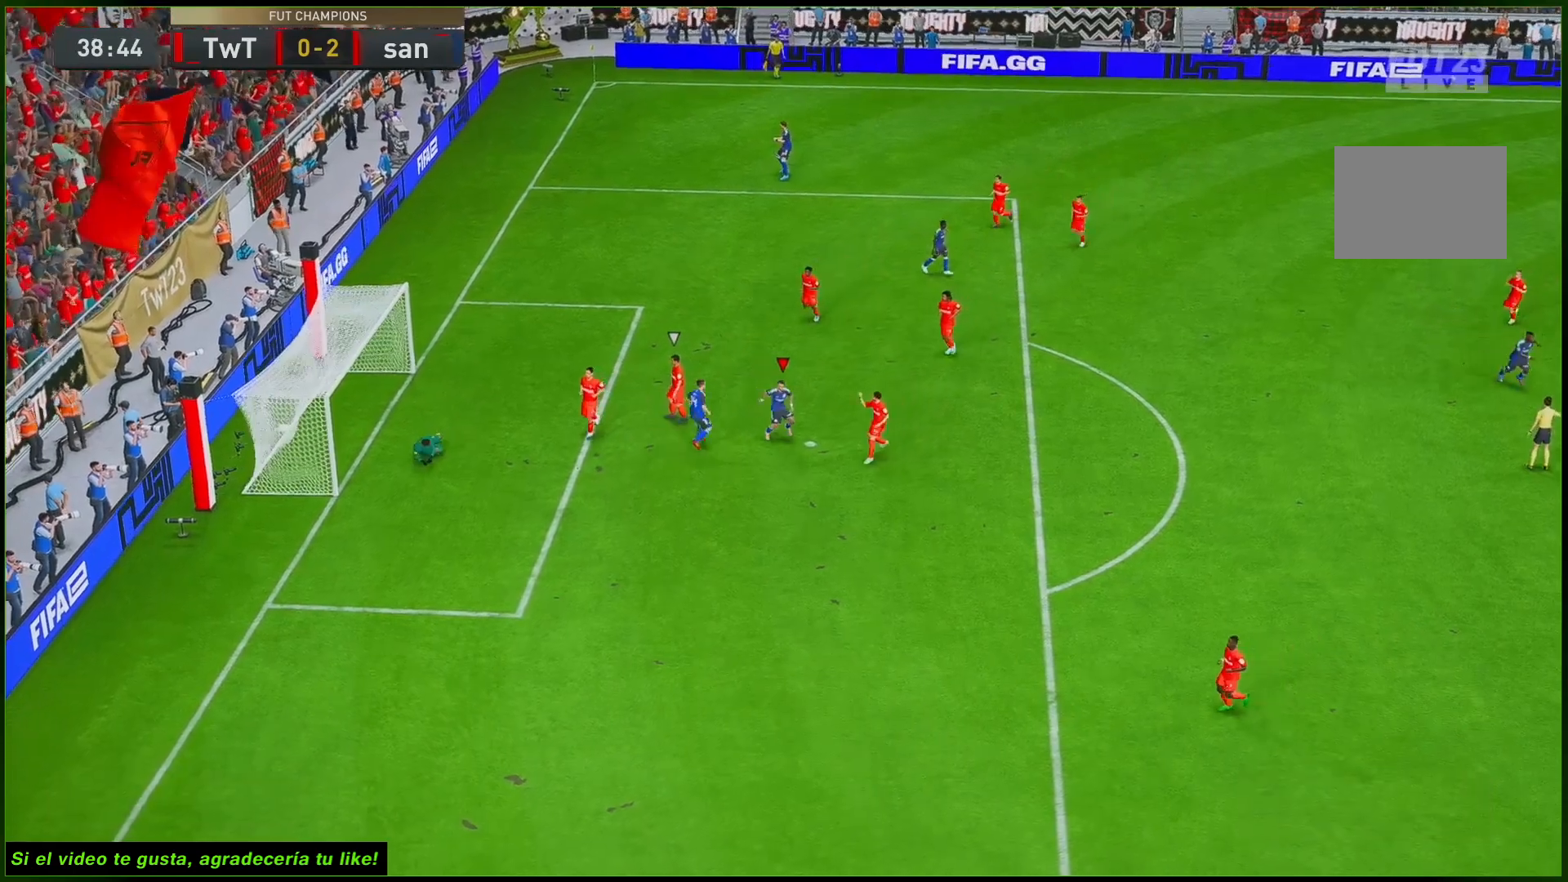
{"buttons": [], "left_stick": "center", "right_stick": "center", "events": []}
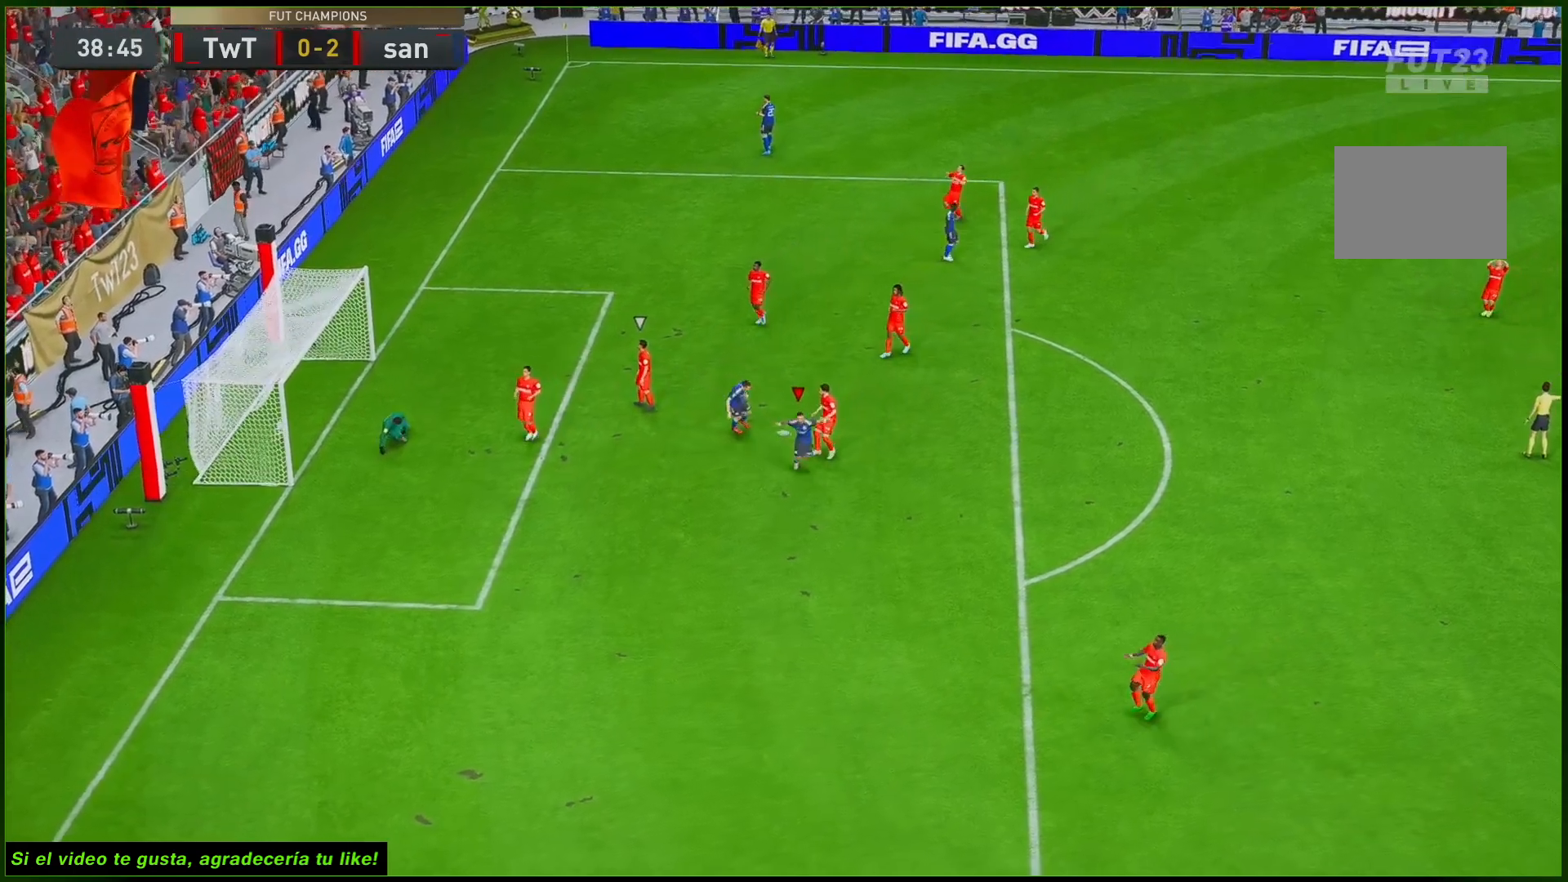
{"buttons": [], "left_stick": "center", "right_stick": "center", "events": []}
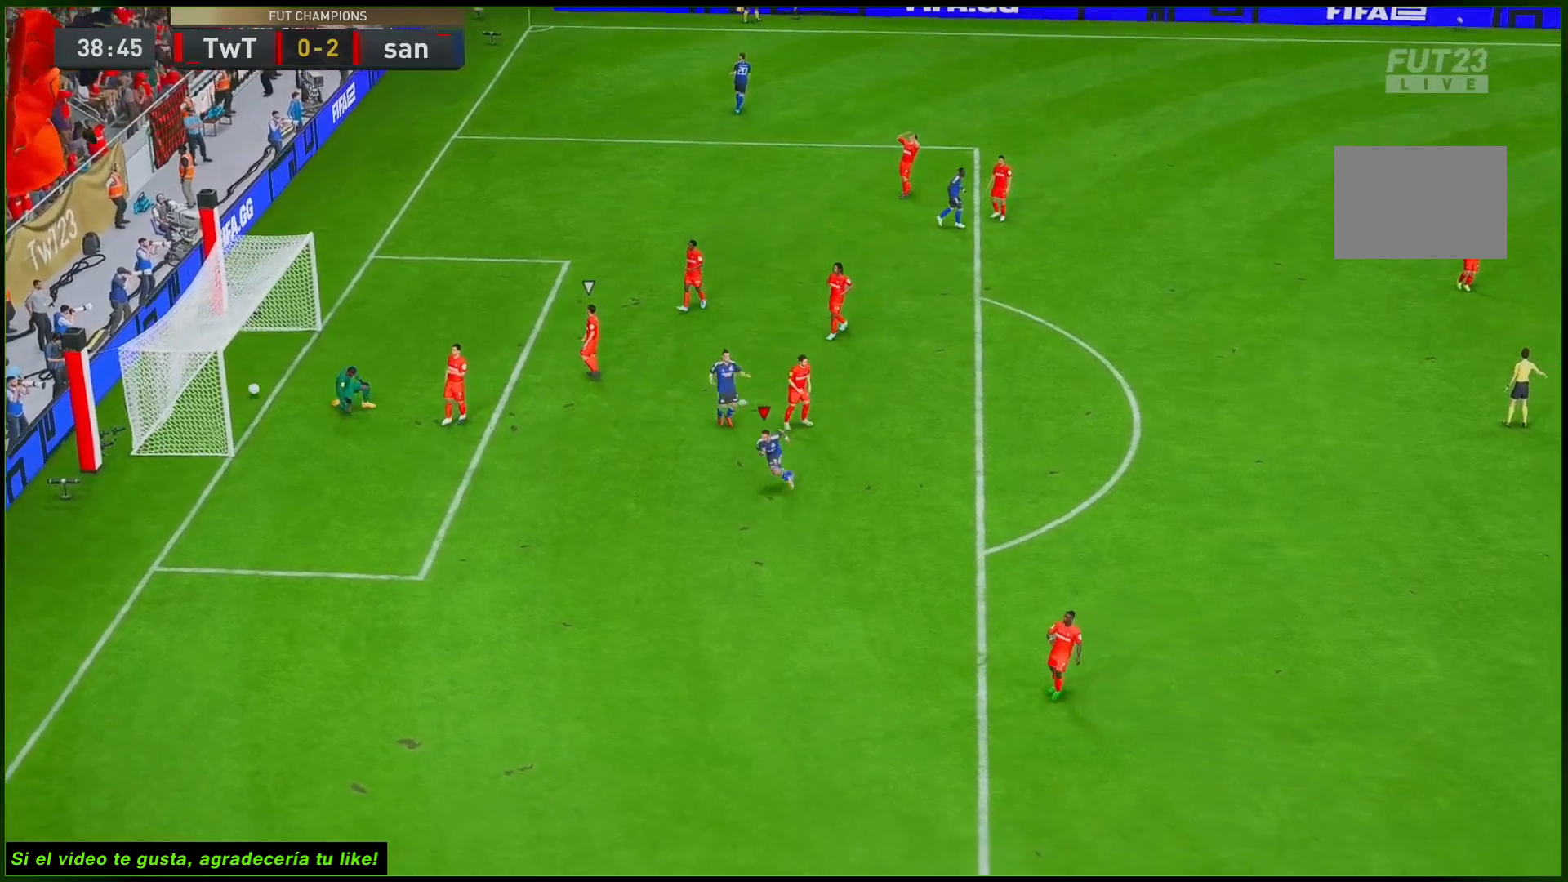
{"buttons": [], "left_stick": "center", "right_stick": "center", "events": []}